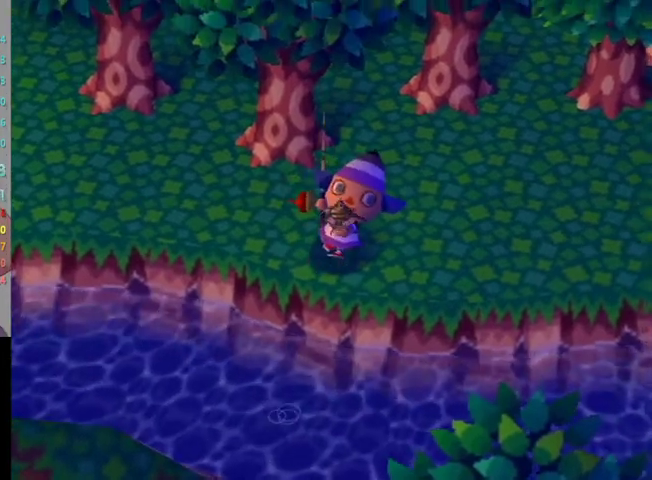
Gameplay with a controller (Nintendo layout); each line is a JSON object with the inputs held at the frame after it. "events" lists button and stick changes between this image and that frame as [ms after this image, input, new state], when the widget could be followed in between. Not read: L3 R3.
{"buttons": [], "left_stick": "center", "right_stick": "center", "events": [[67, "A", "down"], [67, "B", "down"], [100, "B", "up"], [167, "A", "up"], [200, "A", "down"], [267, "B", "down"], [300, "A", "up"], [300, "B", "up"], [367, "A", "down"], [400, "B", "down"], [433, "B", "up"], [467, "A", "up"]]}
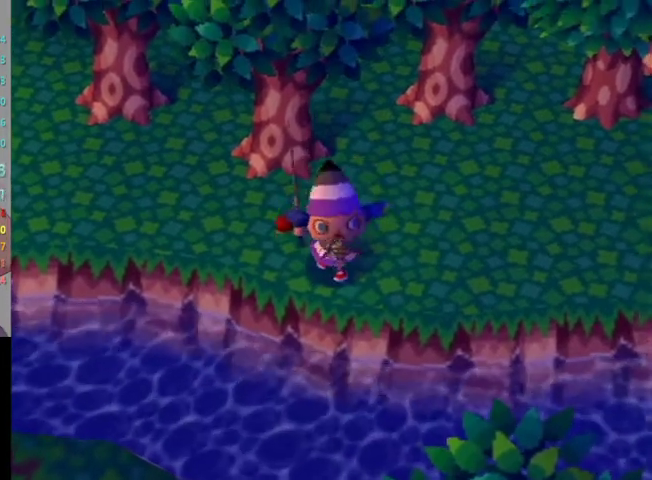
{"buttons": ["A", "B"], "left_stick": "center", "right_stick": "center", "events": [[67, "A", "down"], [67, "B", "down"], [133, "A", "up"], [133, "B", "up"], [200, "A", "down"], [267, "A", "up"], [333, "A", "down"], [333, "B", "down"], [400, "A", "up"], [400, "B", "up"], [500, "A", "down"], [500, "B", "down"]]}
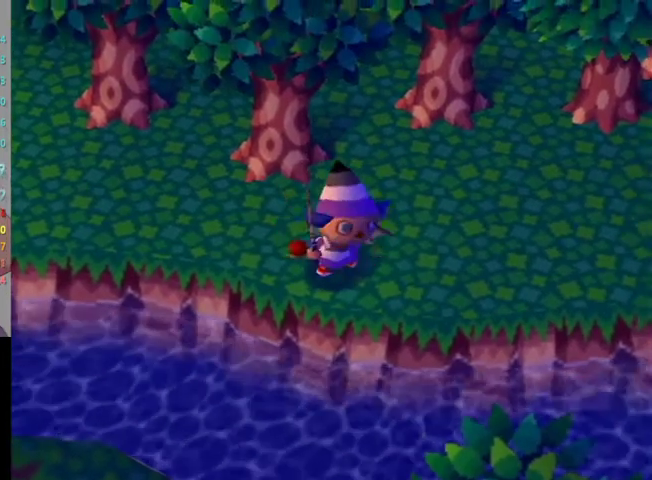
{"buttons": ["A", "B"], "left_stick": "center", "right_stick": "center", "events": [[67, "B", "up"], [100, "A", "up"], [167, "A", "down"], [167, "B", "down"], [233, "A", "up"], [233, "B", "up"], [300, "A", "down"], [300, "B", "down"], [367, "B", "up"], [400, "A", "up"], [433, "A", "down"], [467, "B", "down"]]}
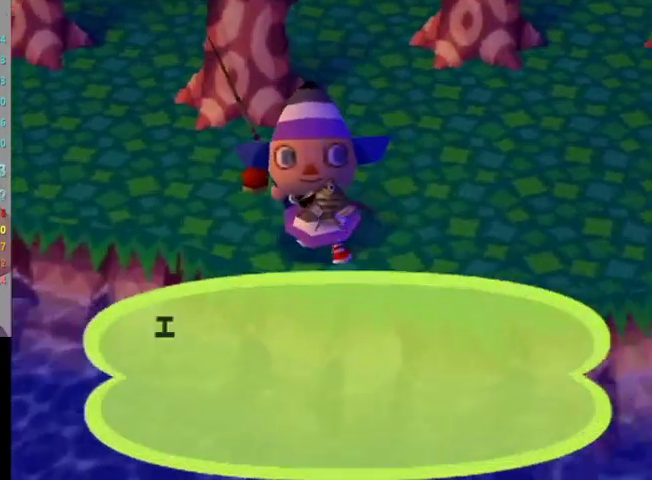
{"buttons": [], "left_stick": "center", "right_stick": "center", "events": [[33, "B", "up"], [67, "A", "up"], [133, "A", "down"], [133, "B", "down"], [200, "B", "up"], [233, "A", "up"], [300, "A", "down"], [300, "B", "down"], [333, "B", "up"], [367, "A", "up"], [433, "A", "down"], [433, "B", "down"], [500, "A", "up"], [500, "B", "up"]]}
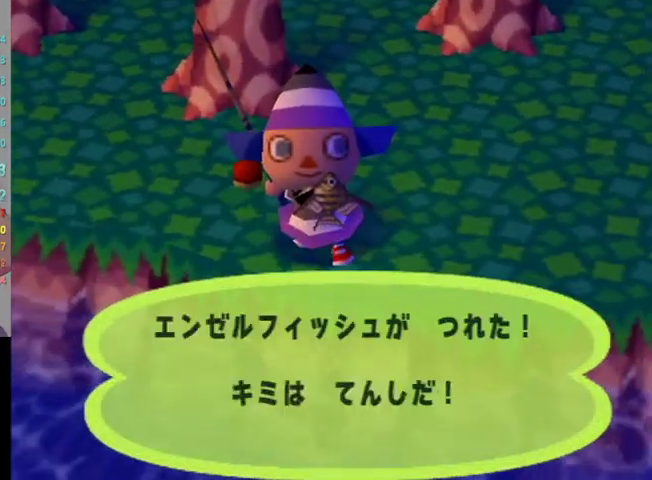
{"buttons": [], "left_stick": "center", "right_stick": "center", "events": [[100, "A", "down"], [100, "B", "down"], [167, "B", "up"], [200, "A", "up"], [233, "A", "down"], [233, "B", "down"], [300, "A", "up"], [300, "B", "up"], [400, "A", "down"], [400, "B", "down"], [467, "A", "up"], [467, "B", "up"]]}
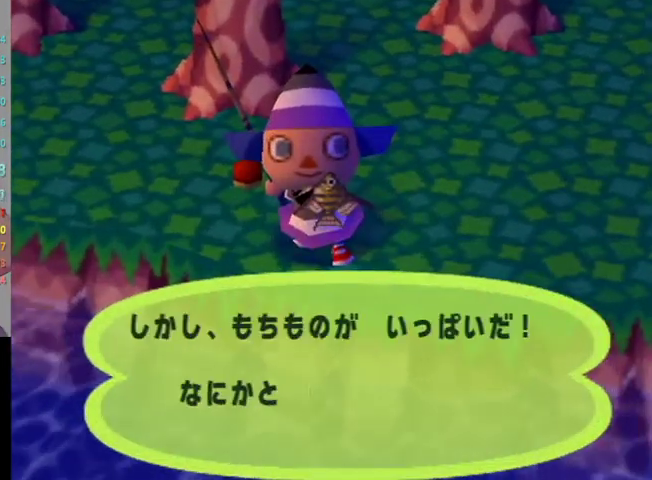
{"buttons": ["B"], "left_stick": "center", "right_stick": "center", "events": [[67, "B", "down"], [100, "B", "up"], [333, "B", "down"], [400, "B", "up"], [467, "B", "down"]]}
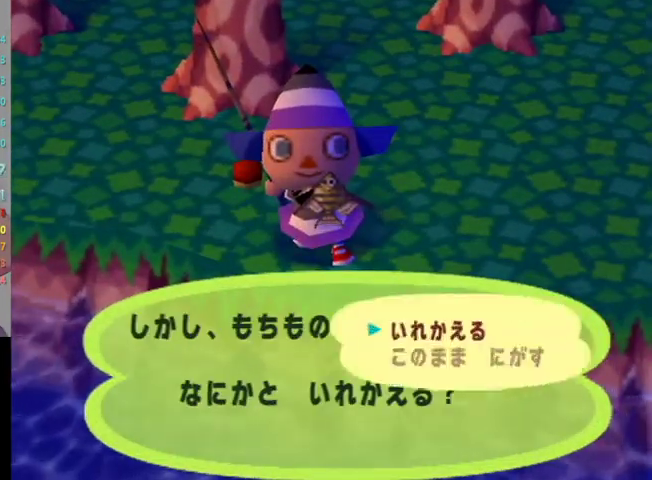
{"buttons": ["B"], "left_stick": "center", "right_stick": "center", "events": [[33, "B", "up"], [100, "B", "down"], [167, "B", "up"], [233, "B", "down"], [267, "B", "up"], [333, "B", "down"], [367, "B", "up"], [433, "B", "down"]]}
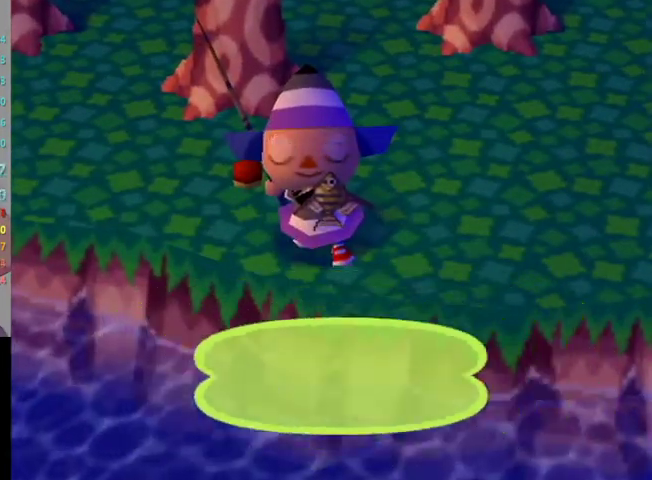
{"buttons": [], "left_stick": "center", "right_stick": "center", "events": [[33, "B", "up"]]}
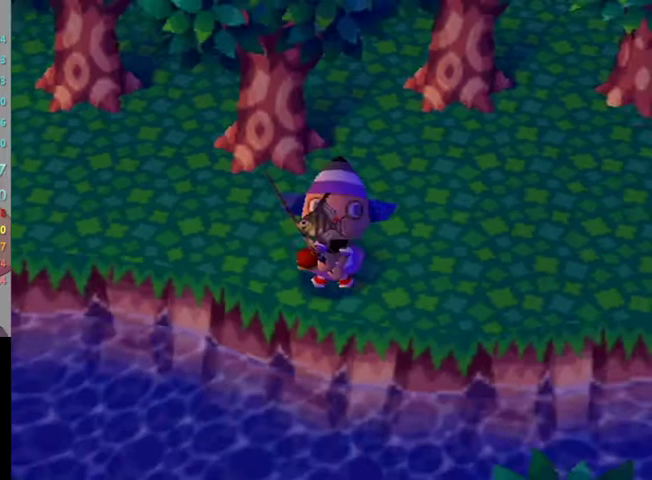
{"buttons": [], "left_stick": "center", "right_stick": "center", "events": []}
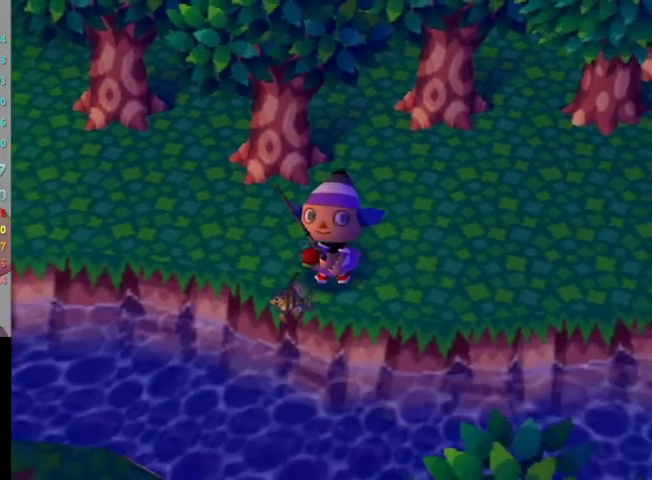
{"buttons": ["L1"], "left_stick": "right", "right_stick": "center", "events": [[467, "L1", "down"], [500, "left_stick", "right"]]}
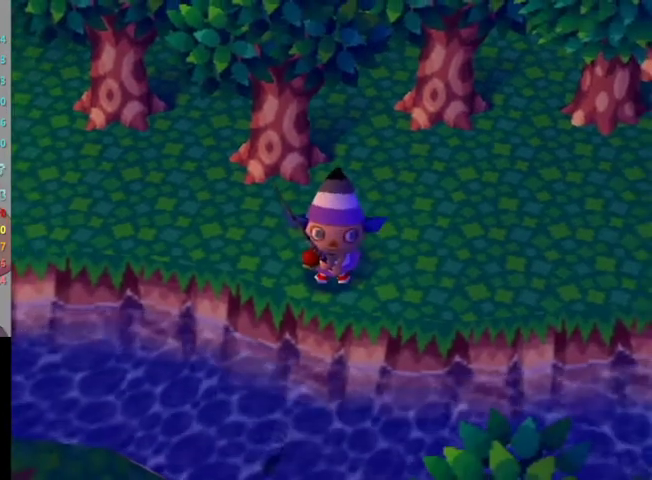
{"buttons": ["L1"], "left_stick": "right", "right_stick": "center", "events": []}
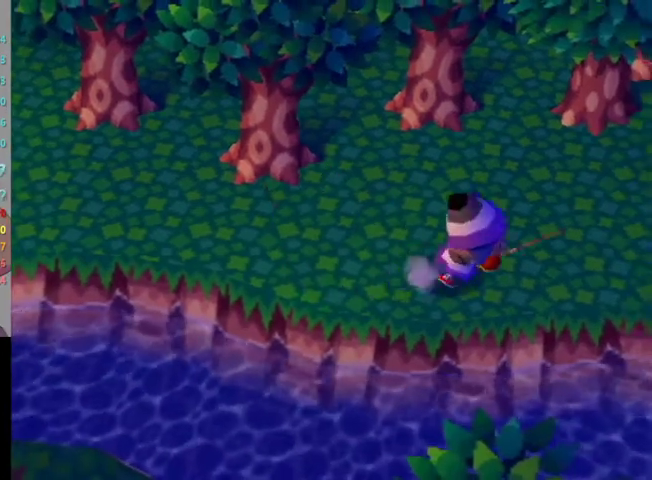
{"buttons": ["L1"], "left_stick": "right", "right_stick": "center", "events": []}
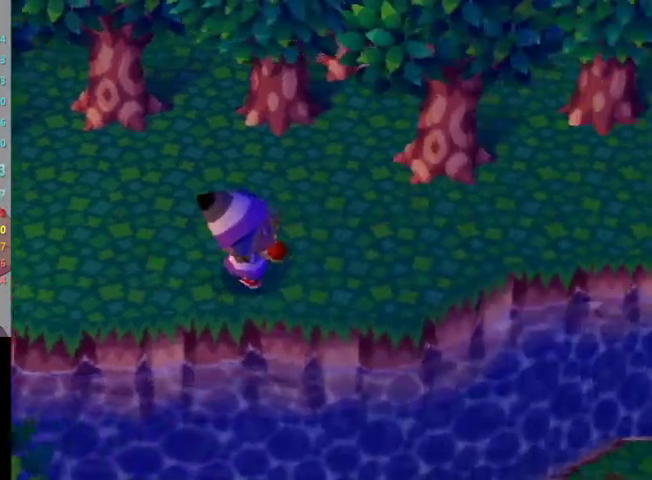
{"buttons": [], "left_stick": "up-right", "right_stick": "center", "events": [[33, "L1", "up"], [33, "left_stick", "center"], [300, "left_stick", "up-right"]]}
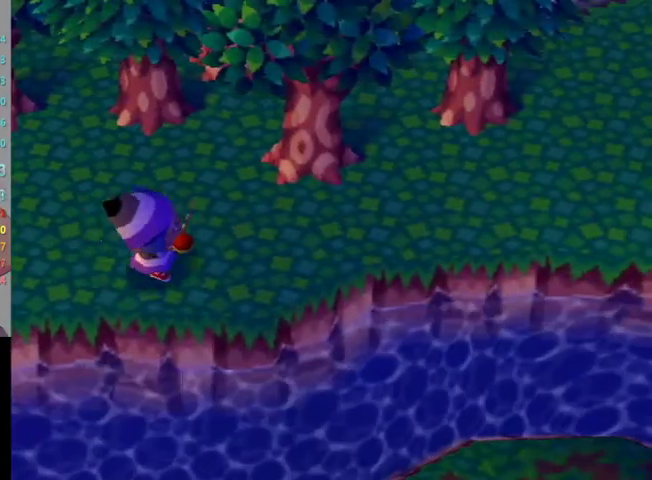
{"buttons": [], "left_stick": "right", "right_stick": "center", "events": [[400, "left_stick", "right"]]}
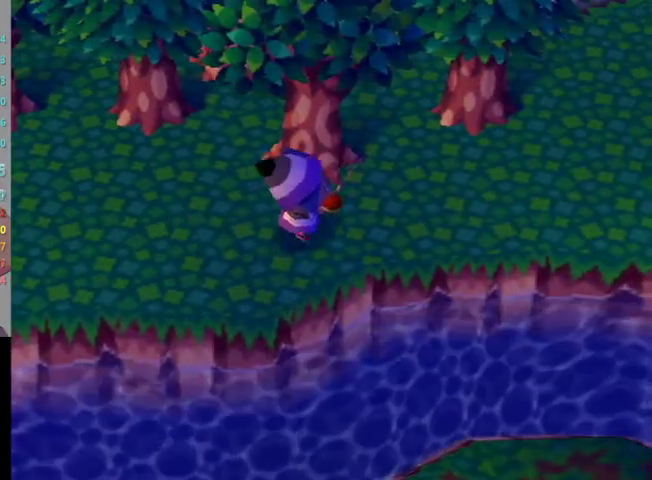
{"buttons": [], "left_stick": "right", "right_stick": "center", "events": []}
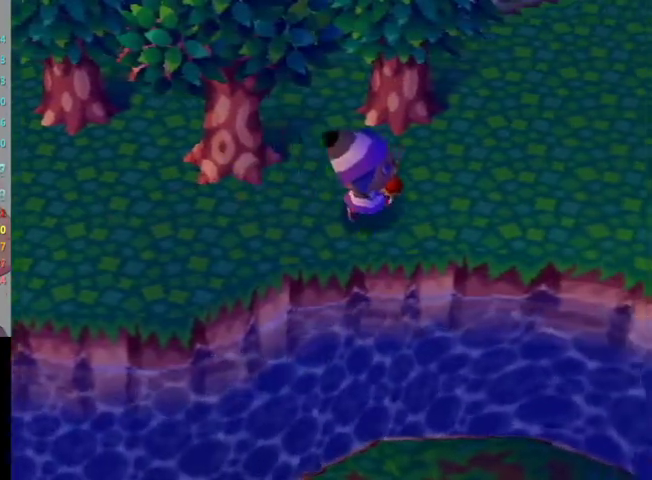
{"buttons": [], "left_stick": "right", "right_stick": "center", "events": []}
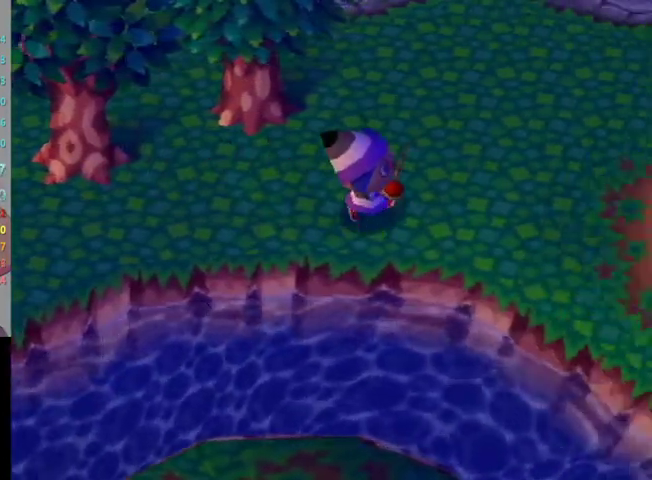
{"buttons": [], "left_stick": "down-right", "right_stick": "center", "events": [[100, "left_stick", "down-right"]]}
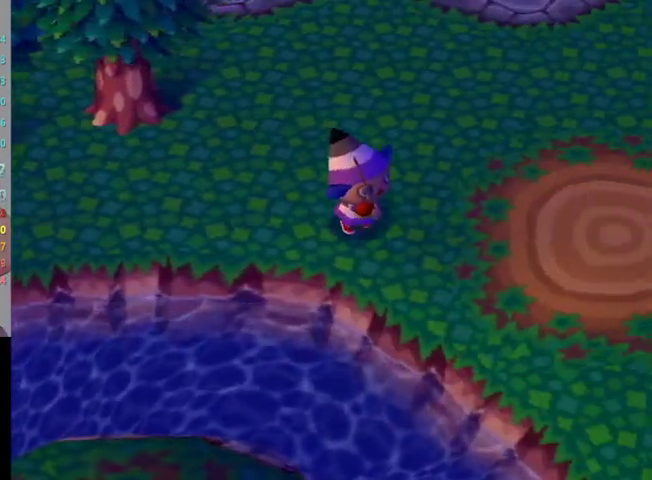
{"buttons": [], "left_stick": "down-right", "right_stick": "center", "events": []}
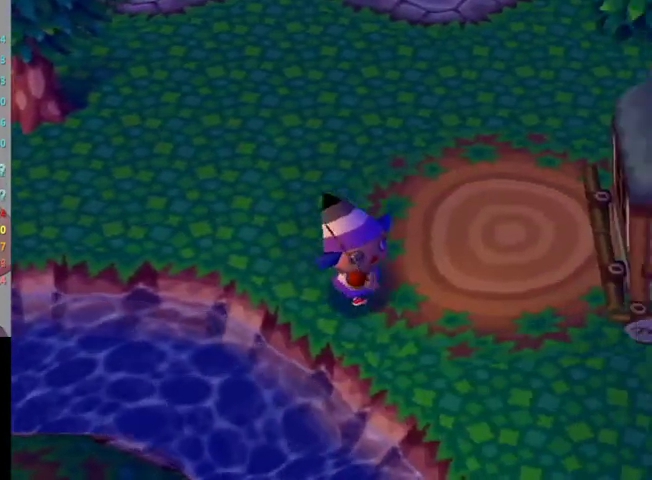
{"buttons": [], "left_stick": "down-right", "right_stick": "center", "events": []}
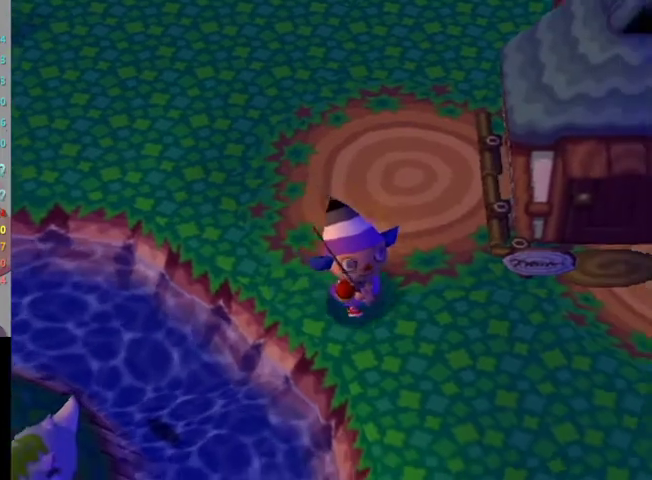
{"buttons": ["L1"], "left_stick": "left", "right_stick": "center", "events": [[33, "left_stick", "down"], [267, "left_stick", "up-left"], [433, "L1", "down"], [467, "left_stick", "left"]]}
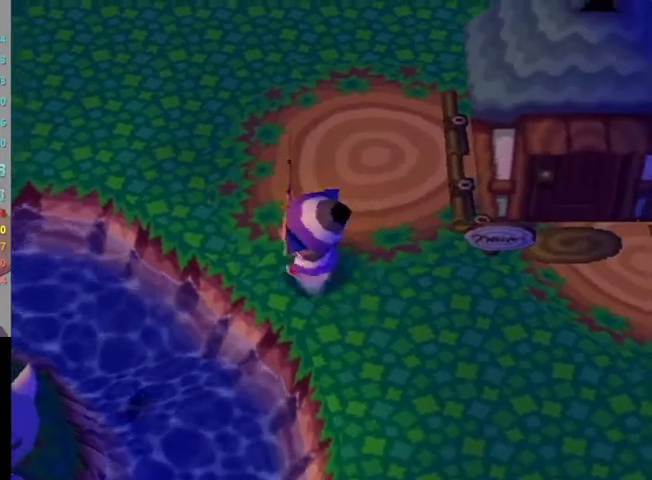
{"buttons": ["L1"], "left_stick": "down", "right_stick": "center", "events": [[67, "left_stick", "down-left"], [200, "left_stick", "down"]]}
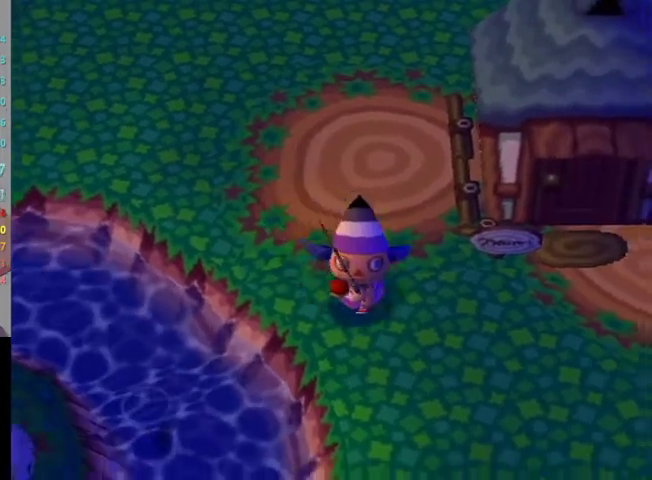
{"buttons": ["L1"], "left_stick": "down", "right_stick": "center", "events": []}
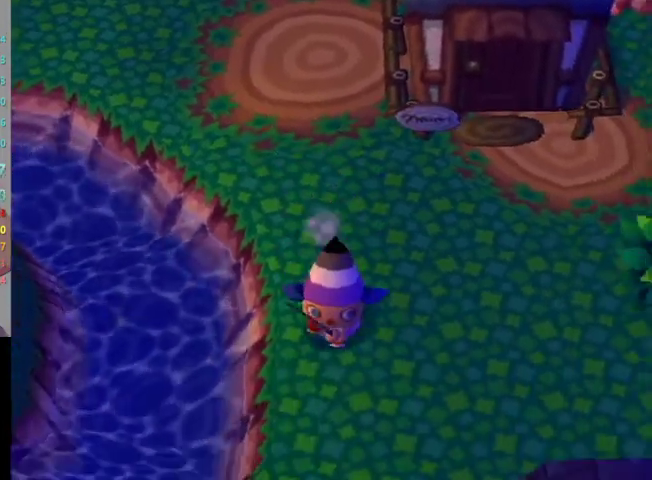
{"buttons": ["L1"], "left_stick": "down-left", "right_stick": "center", "events": [[367, "left_stick", "down-left"]]}
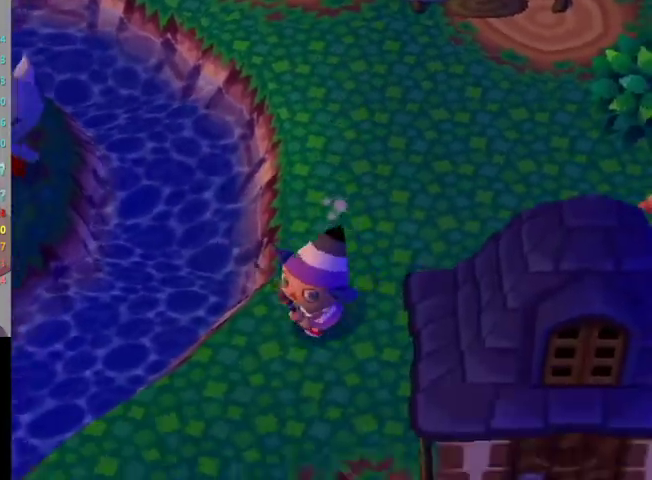
{"buttons": ["L1"], "left_stick": "down-left", "right_stick": "center", "events": []}
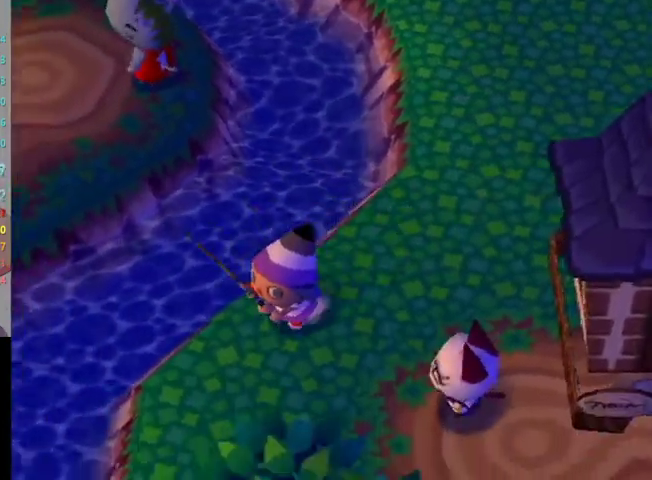
{"buttons": ["L1"], "left_stick": "down-left", "right_stick": "center", "events": []}
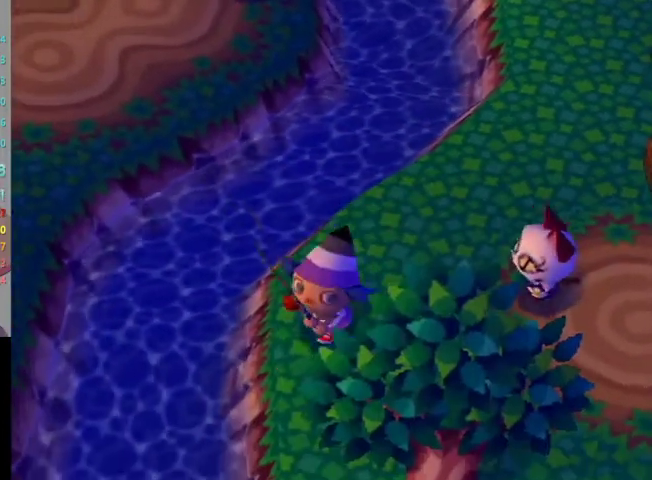
{"buttons": ["L1"], "left_stick": "down", "right_stick": "center", "events": [[133, "left_stick", "down"]]}
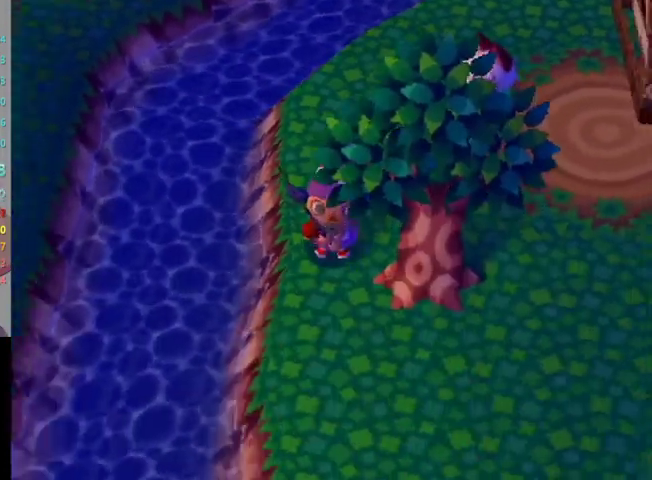
{"buttons": [], "left_stick": "down", "right_stick": "center", "events": [[133, "left_stick", "center"], [167, "L1", "up"], [400, "left_stick", "down"]]}